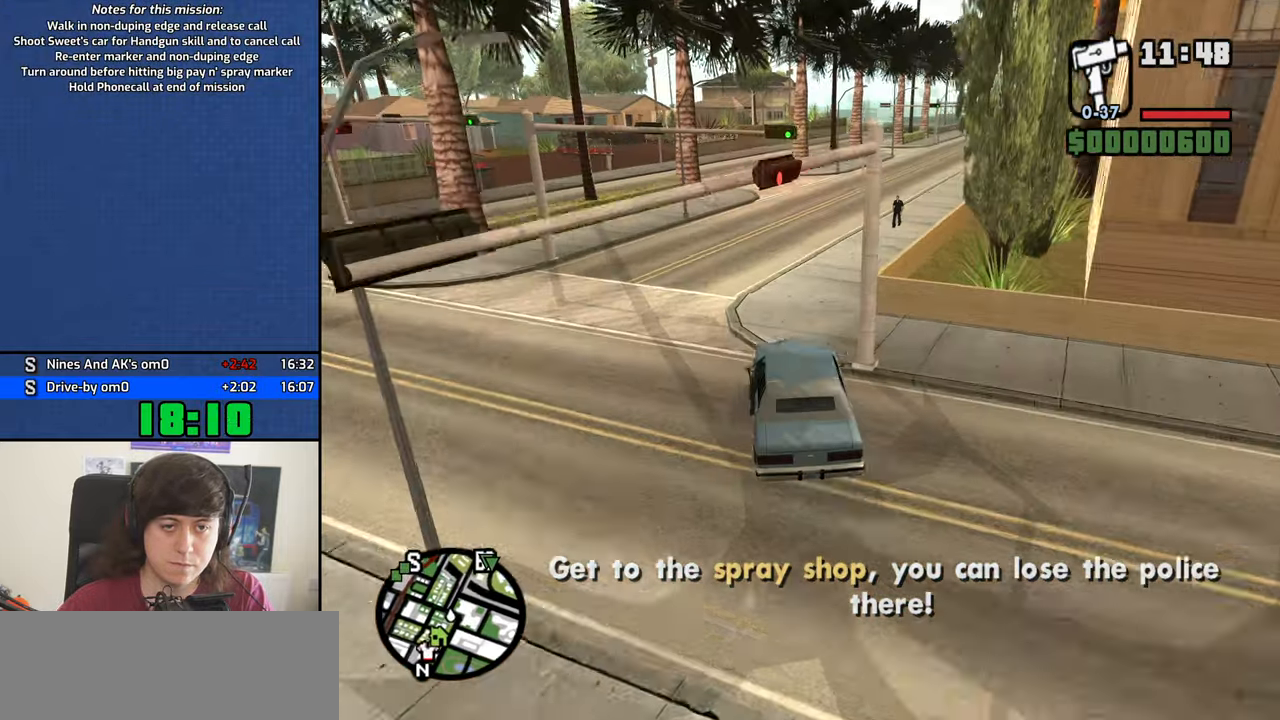
Gameplay with keyboard and mouse; each line is a JSON object with the keys and mouse buttons held at the frame after it. "events" lists presses ("down") and releases ("up") of "1", "2", "3", "4", "5", "6", "8", "a", "alt", "b", "c", "ctrl", "d", "down", "e", "escape", "f", "f1", "f2", "f3", "g", "h", "left", "n", "num2", "q", "r", "right", "s", "shift", "space", "t", "tab", "up", "v", "w", "x", "y", "z", "mouse_left", "mouse_middle", "mouse_right", "mouse_wheel_up" and "mouse_wheel_down" between this image and that frame as [ms after this image, input, new state], when the widget could be followed in between. "mouse_left", "mouse_middle", "mouse_right", "mouse_wheel_up", "mouse_wheel_down" = the "left", "middle", "right", "wheel_up", "wheel_down" buttons of the "mouse" list. No other keys are recorded. Mouse movement is not recorded.
{"keys": ["d", "w"], "mouse": [], "events": [[133, "d", "up"], [233, "d", "down"]]}
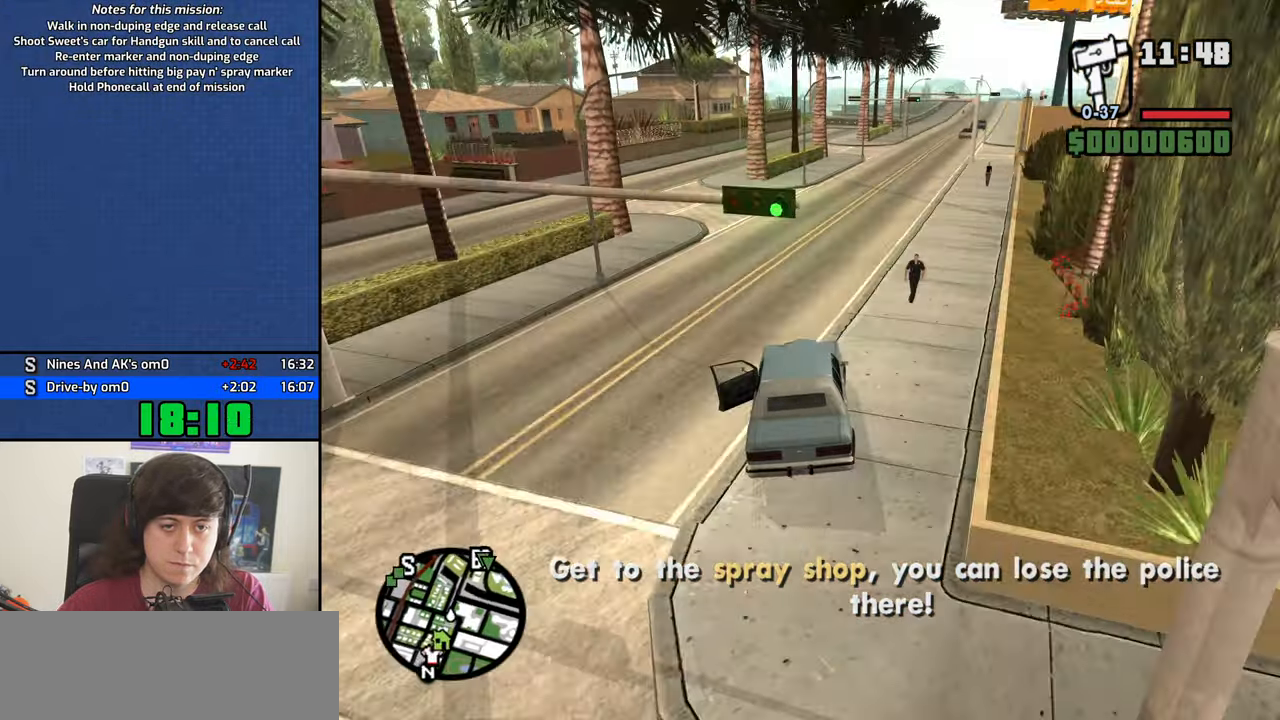
{"keys": ["w"], "mouse": [], "events": [[333, "d", "up"]]}
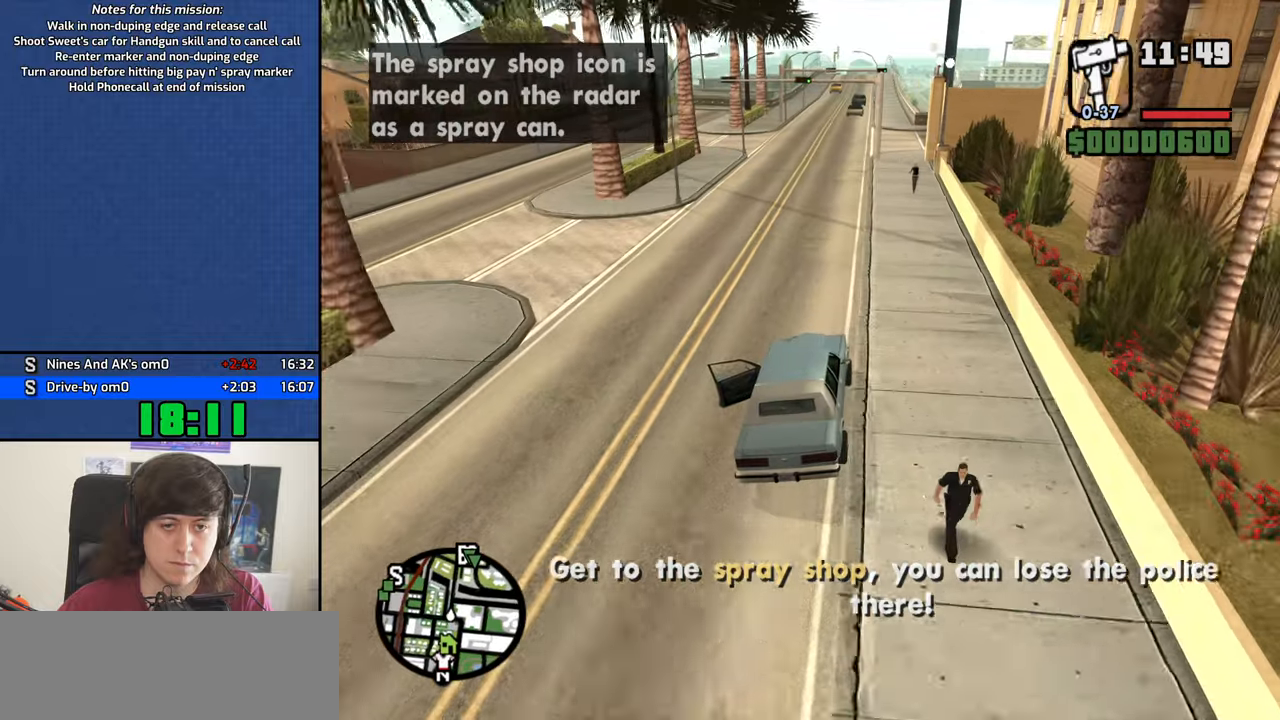
{"keys": ["d", "w"], "mouse": [], "events": [[117, "a", "down"], [300, "a", "up"], [450, "d", "down"]]}
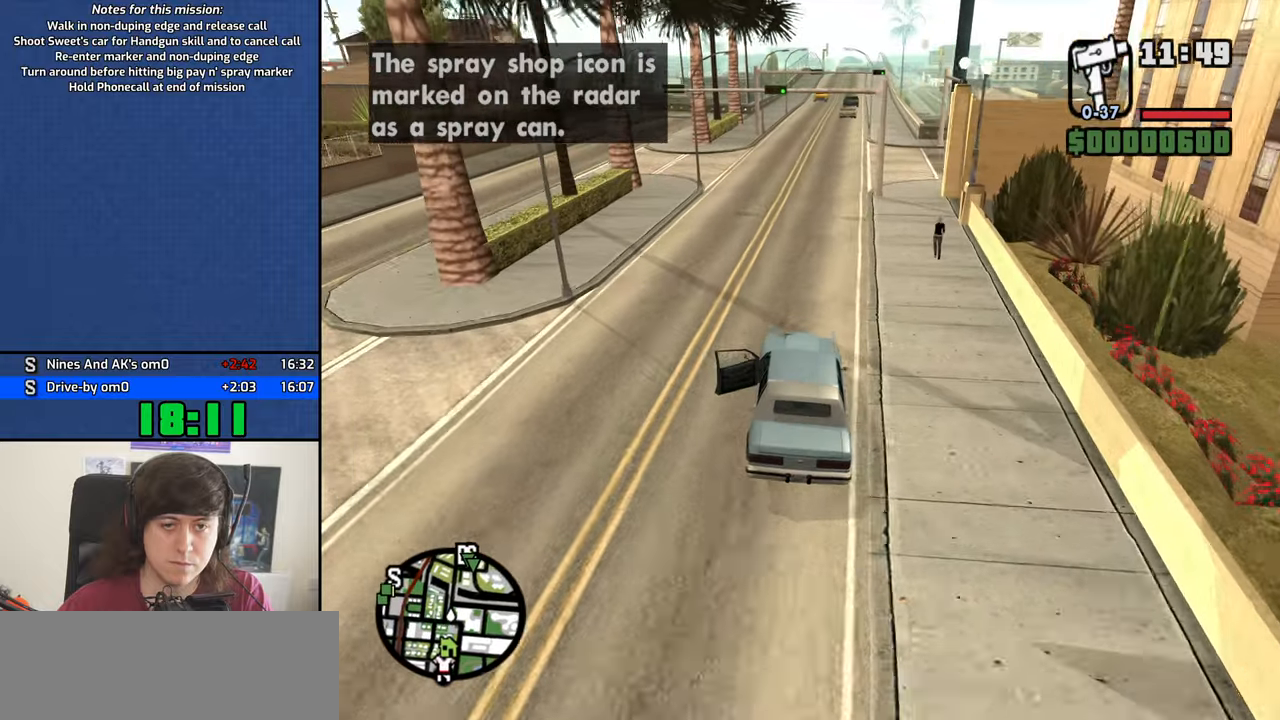
{"keys": ["w"], "mouse": [], "events": [[33, "d", "up"]]}
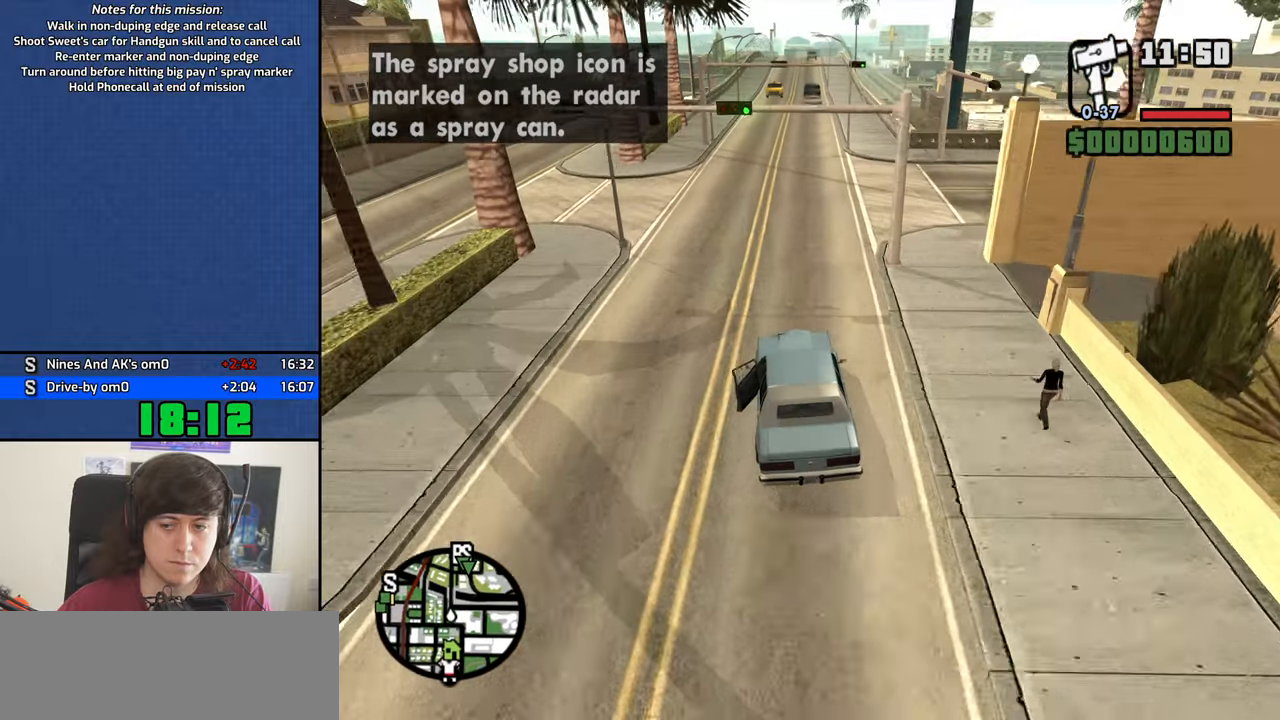
{"keys": ["d", "w"], "mouse": [], "events": [[483, "d", "down"]]}
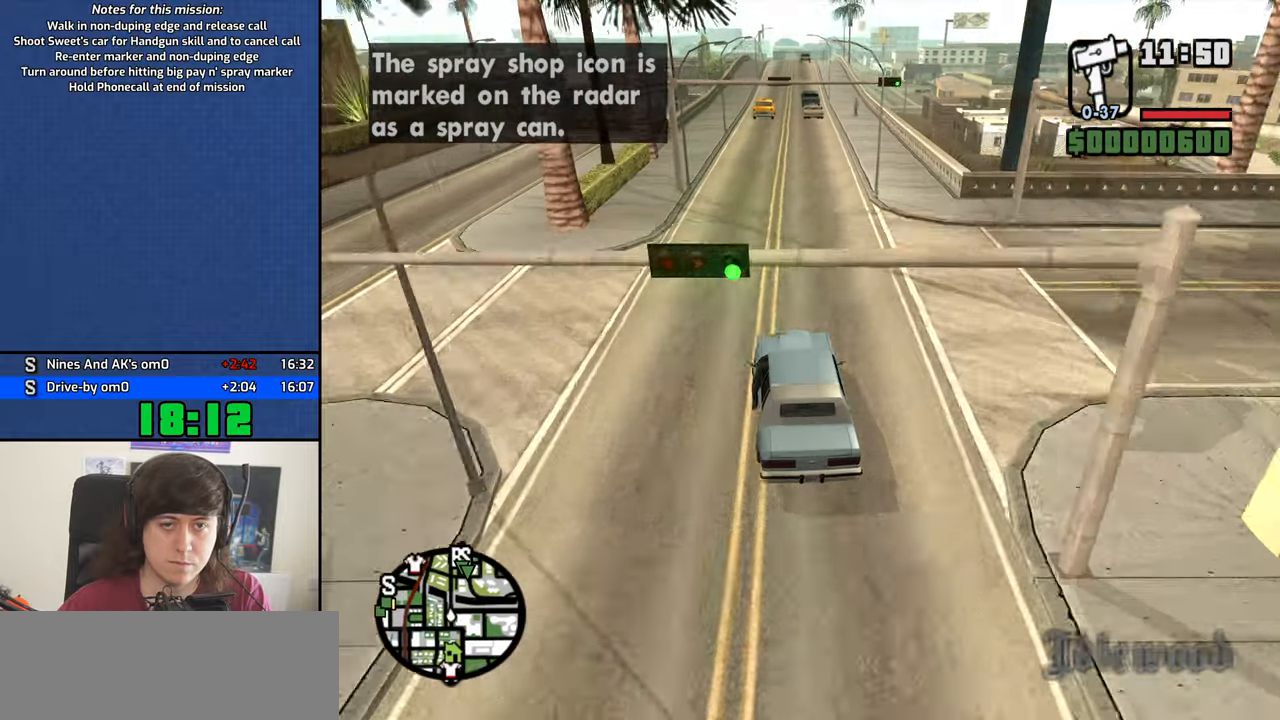
{"keys": ["w"], "mouse": [], "events": [[17, "d", "up"], [300, "d", "down"], [400, "d", "up"]]}
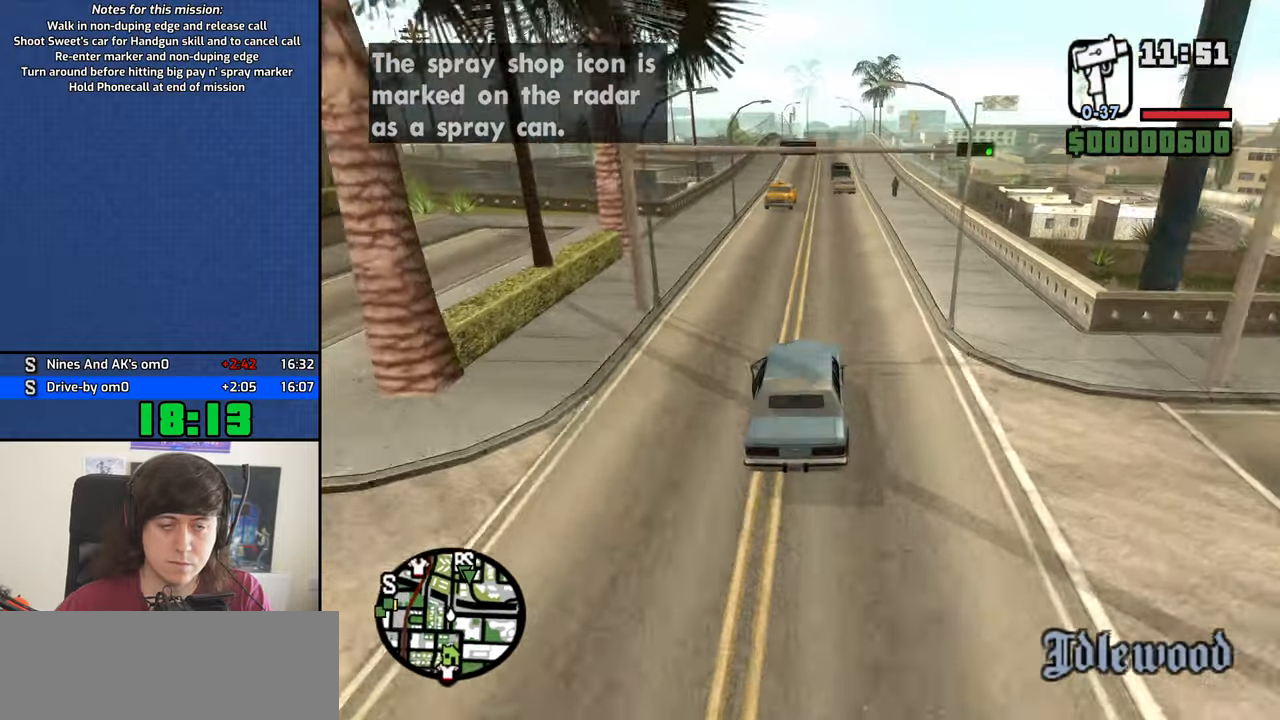
{"keys": ["w"], "mouse": [], "events": []}
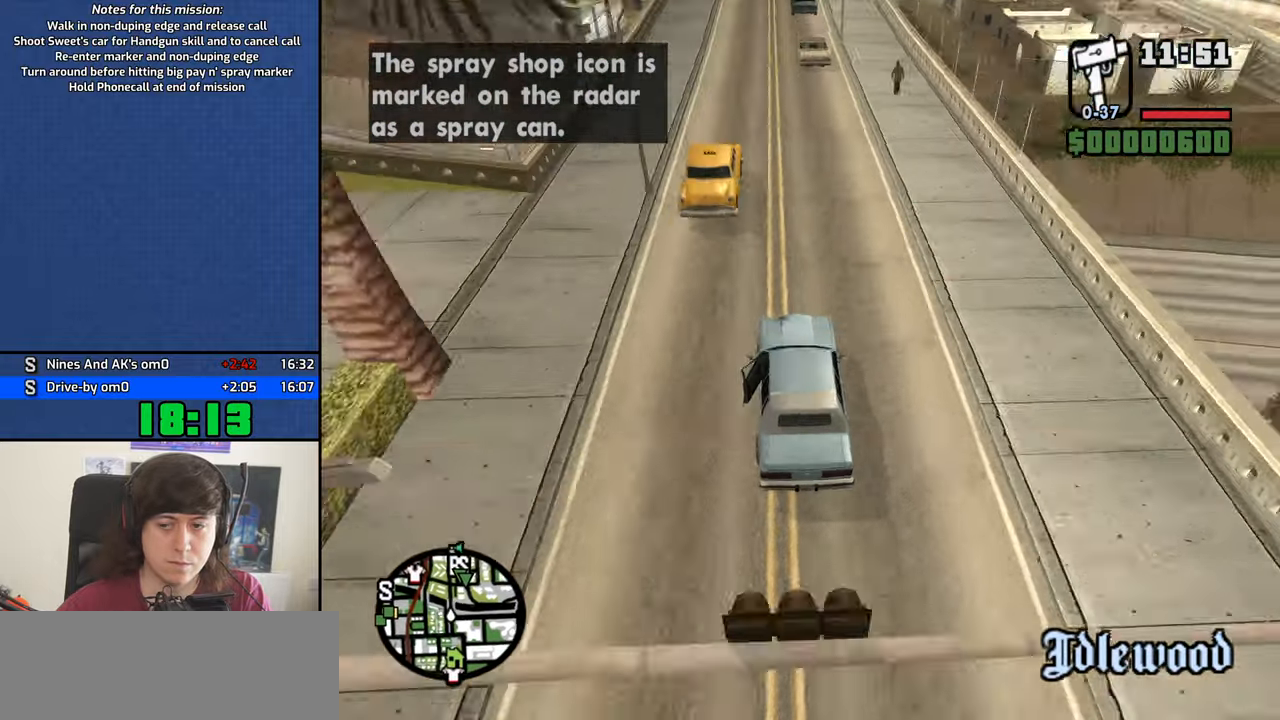
{"keys": ["w"], "mouse": [], "events": [[50, "a", "down"], [100, "a", "up"]]}
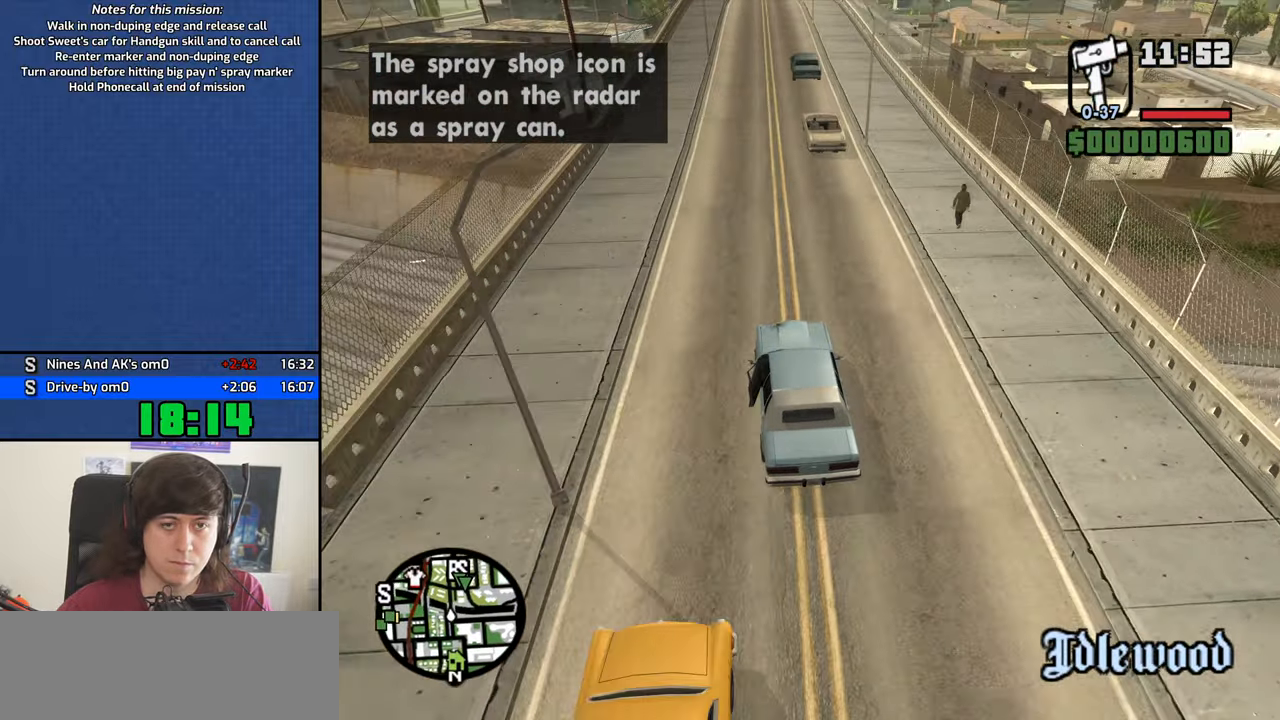
{"keys": ["w"], "mouse": [], "events": [[300, "d", "down"], [400, "d", "up"]]}
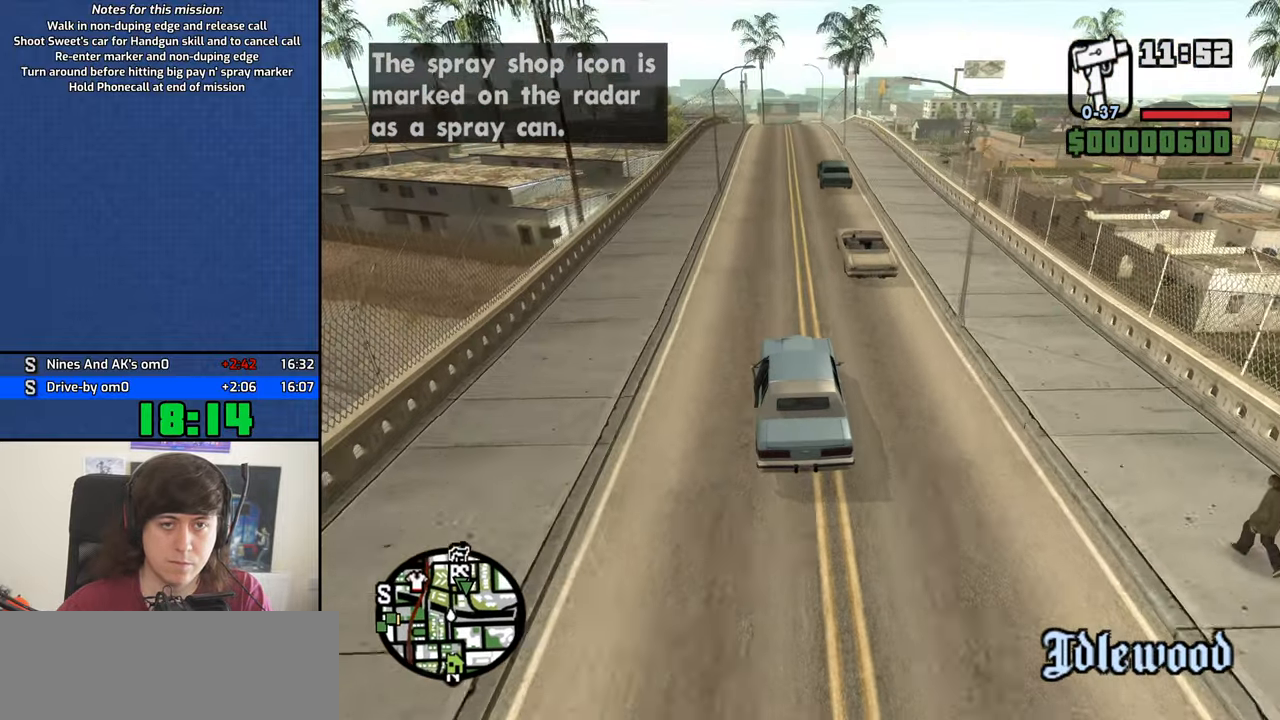
{"keys": ["w"], "mouse": [], "events": []}
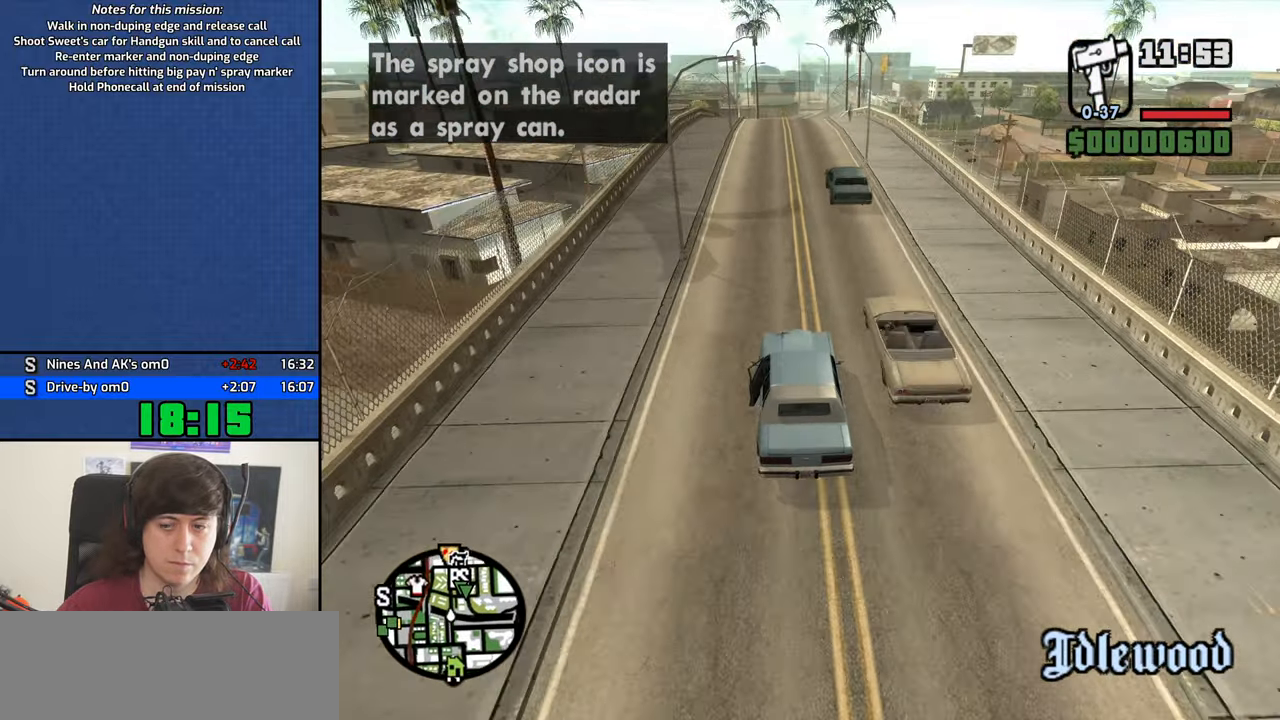
{"keys": ["w"], "mouse": [], "events": []}
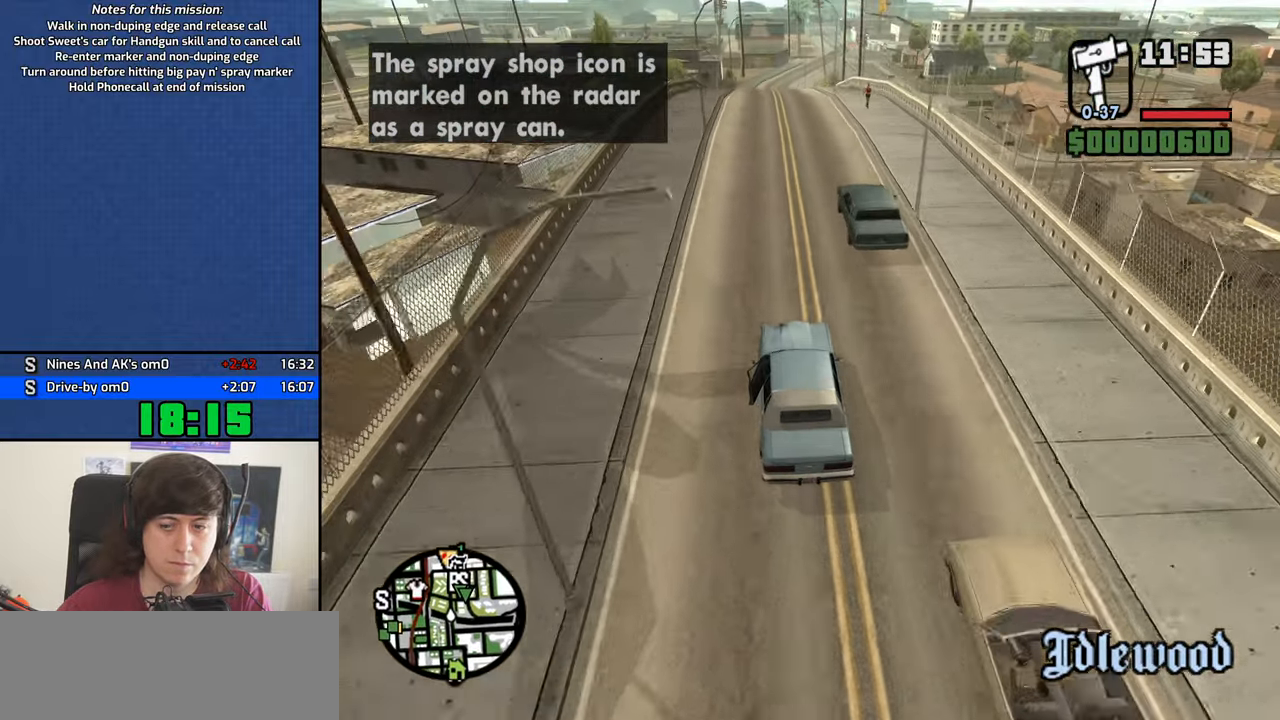
{"keys": ["w"], "mouse": [], "events": []}
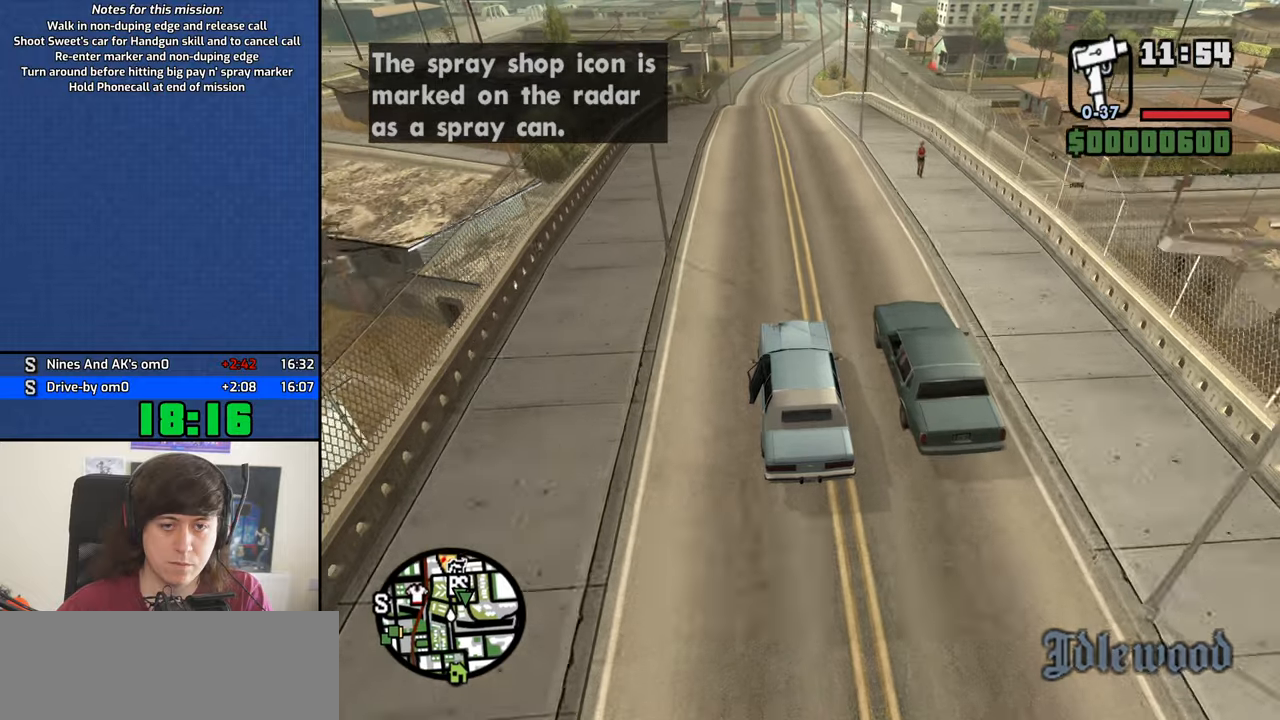
{"keys": ["w"], "mouse": [], "events": []}
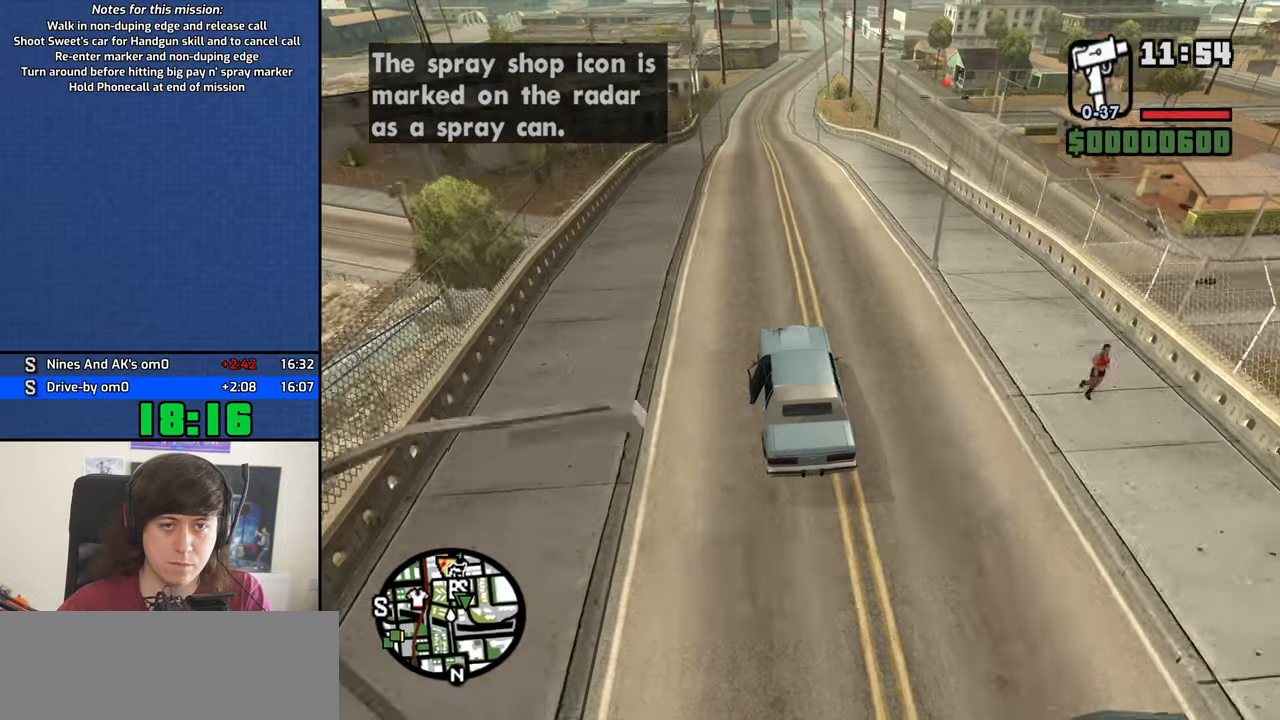
{"keys": ["w"], "mouse": [], "events": []}
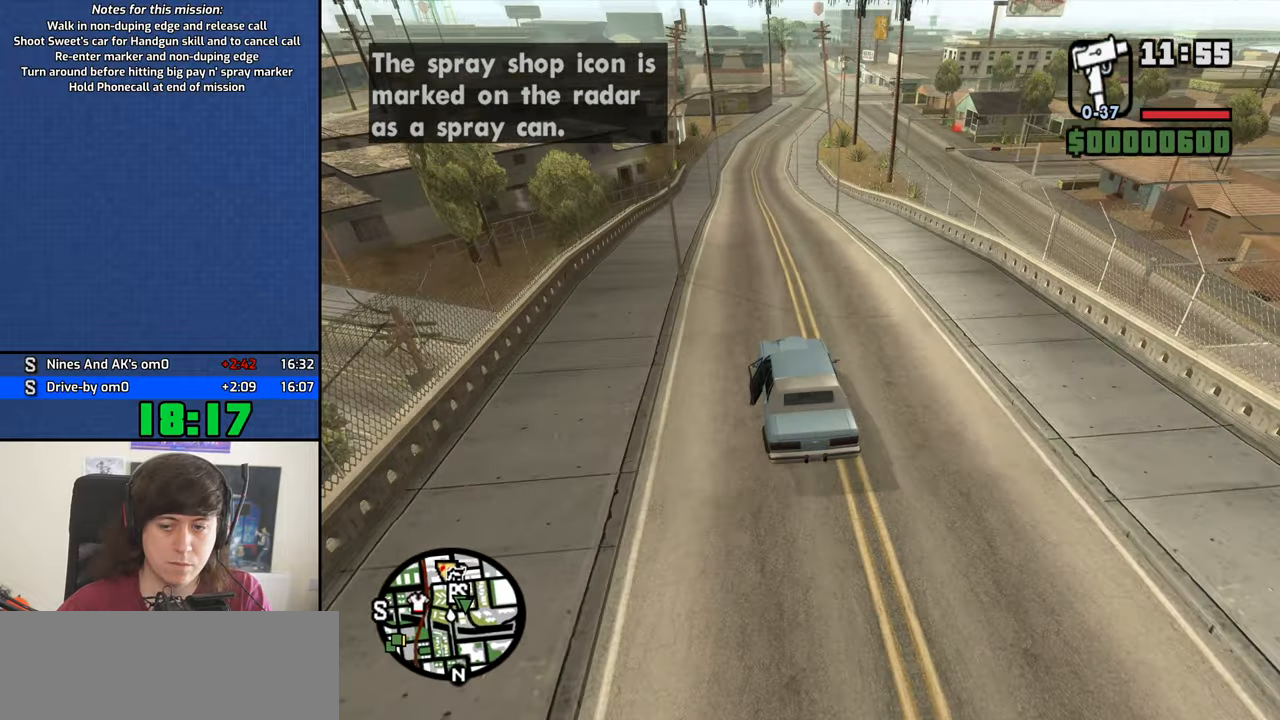
{"keys": ["w"], "mouse": [], "events": []}
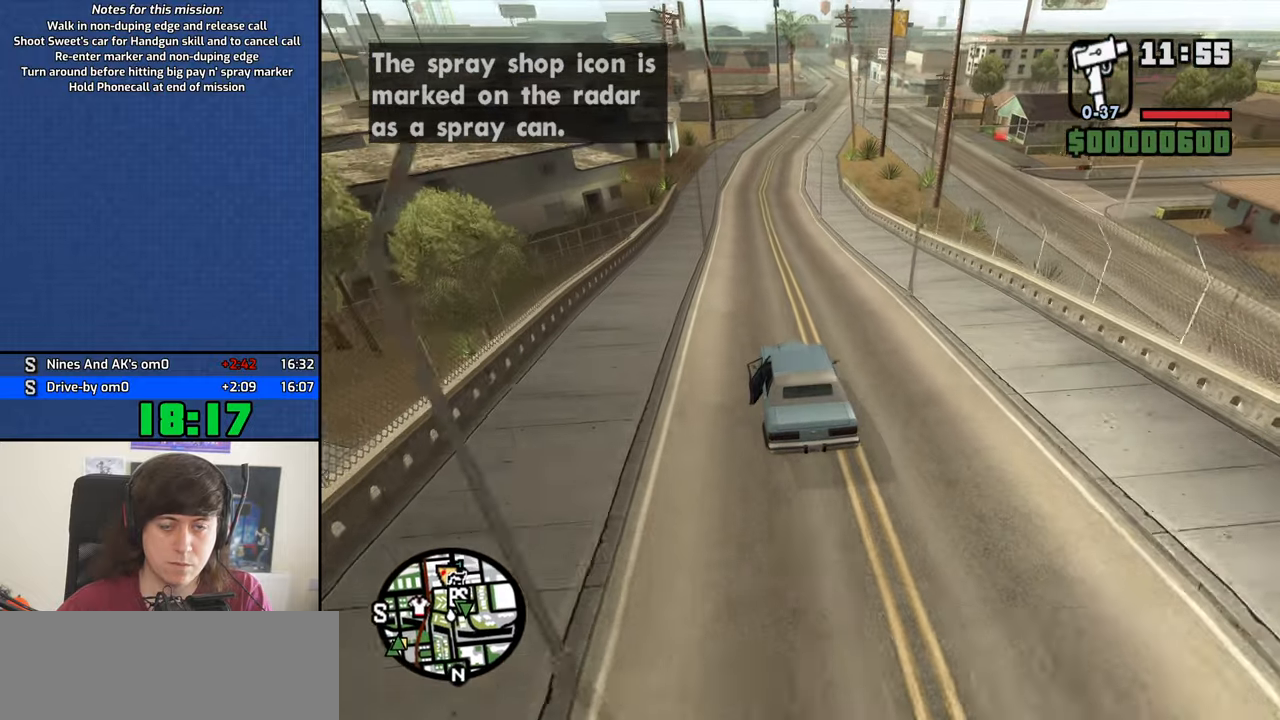
{"keys": ["d", "w"], "mouse": [], "events": [[500, "d", "down"]]}
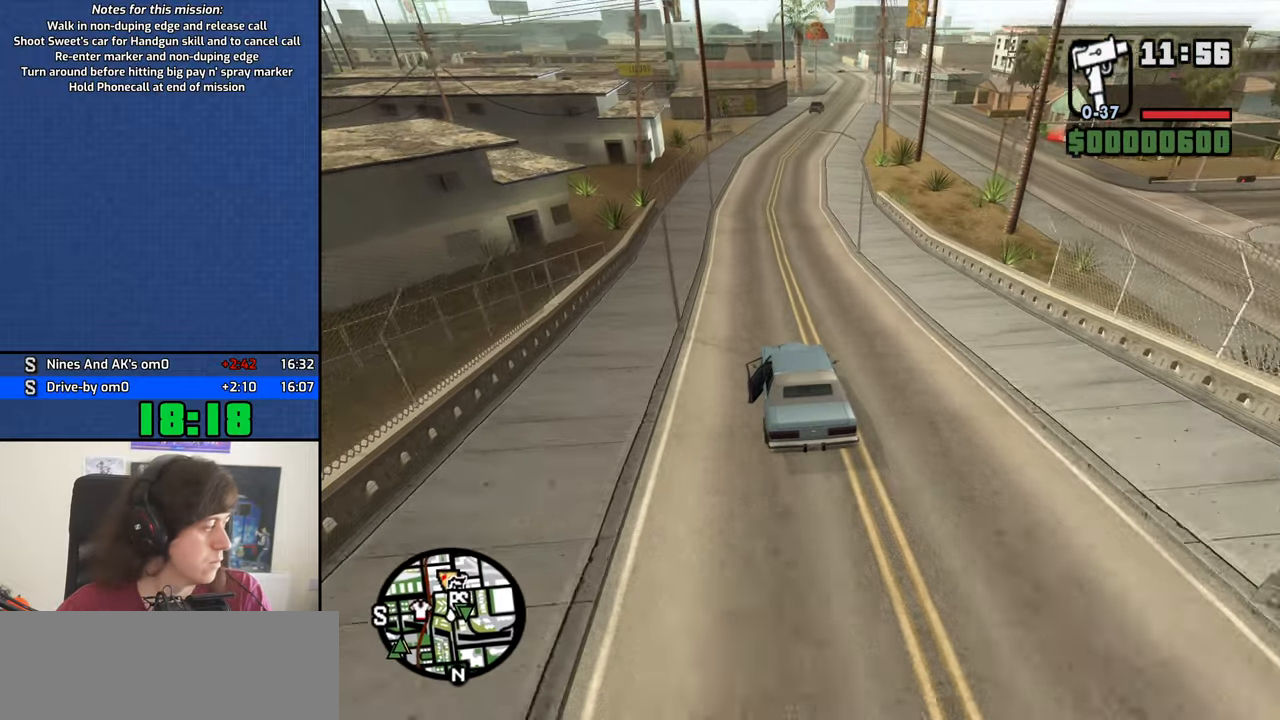
{"keys": ["d", "w"], "mouse": [], "events": [[83, "d", "up"], [500, "d", "down"]]}
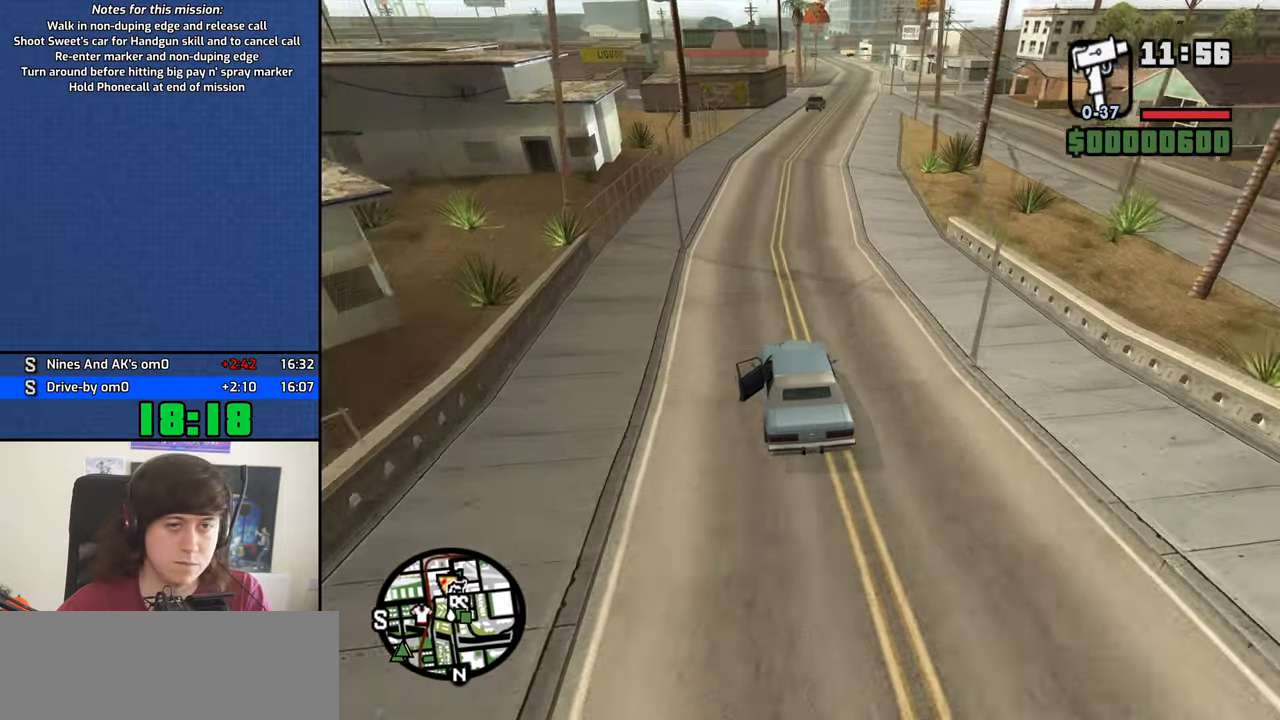
{"keys": ["d", "w"], "mouse": [], "events": [[233, "d", "up"], [383, "d", "down"]]}
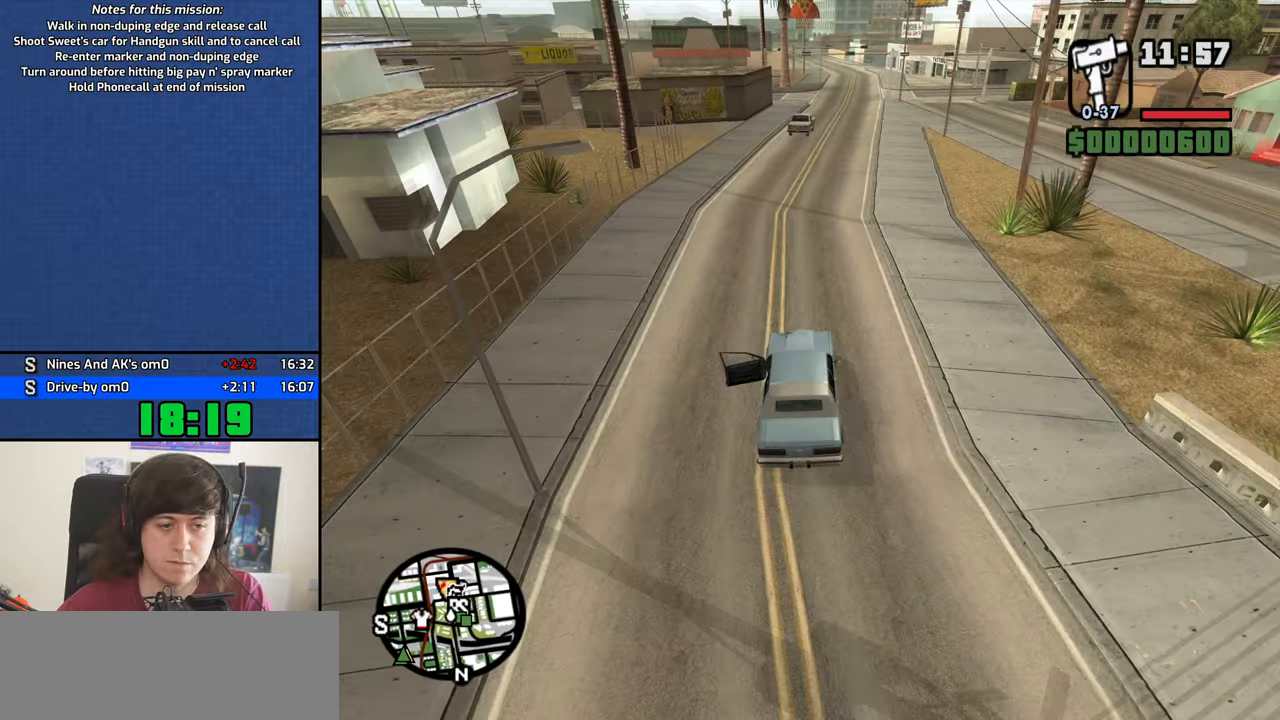
{"keys": ["d", "w"], "mouse": [], "events": [[17, "d", "up"], [450, "d", "down"]]}
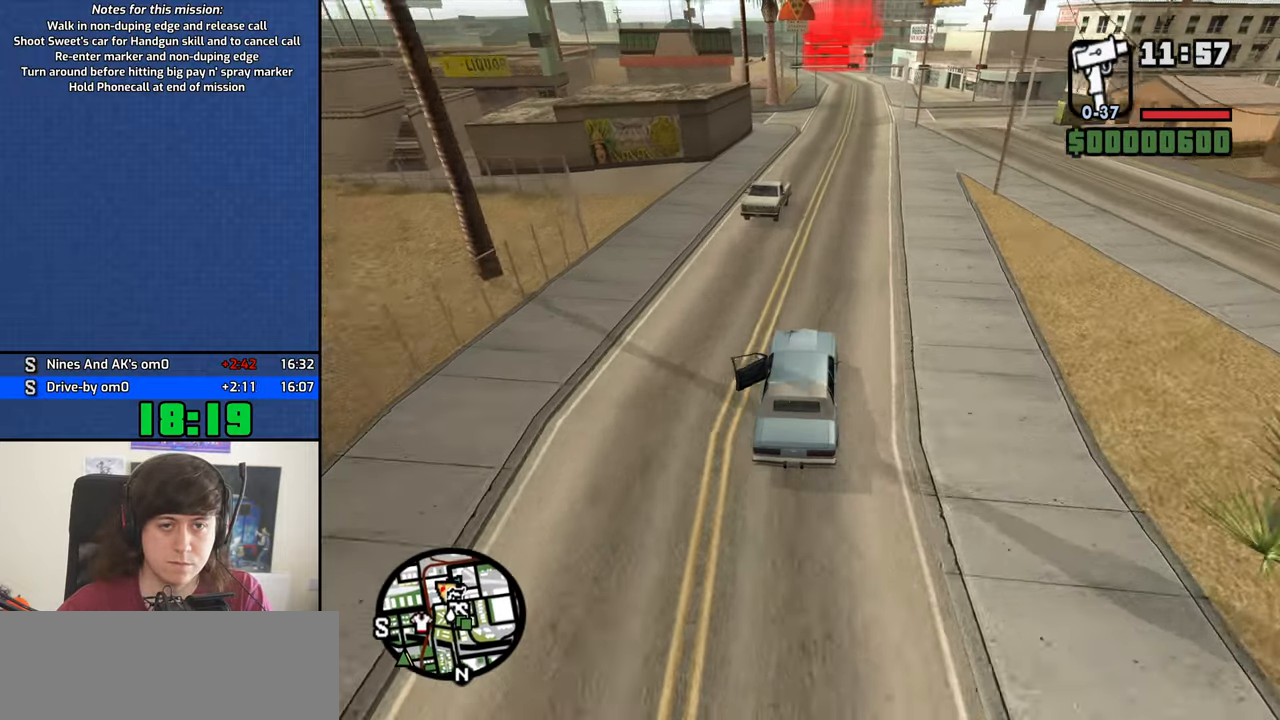
{"keys": ["w"], "mouse": [], "events": [[33, "d", "up"]]}
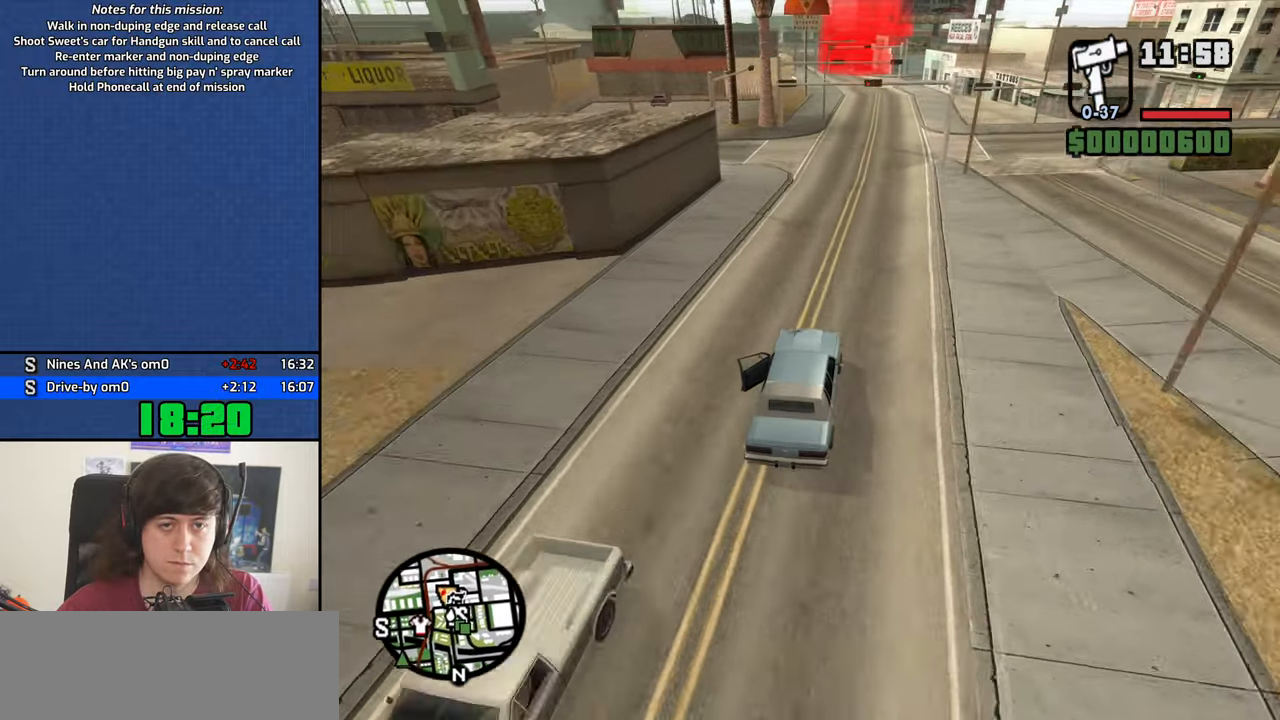
{"keys": ["w"], "mouse": [], "events": []}
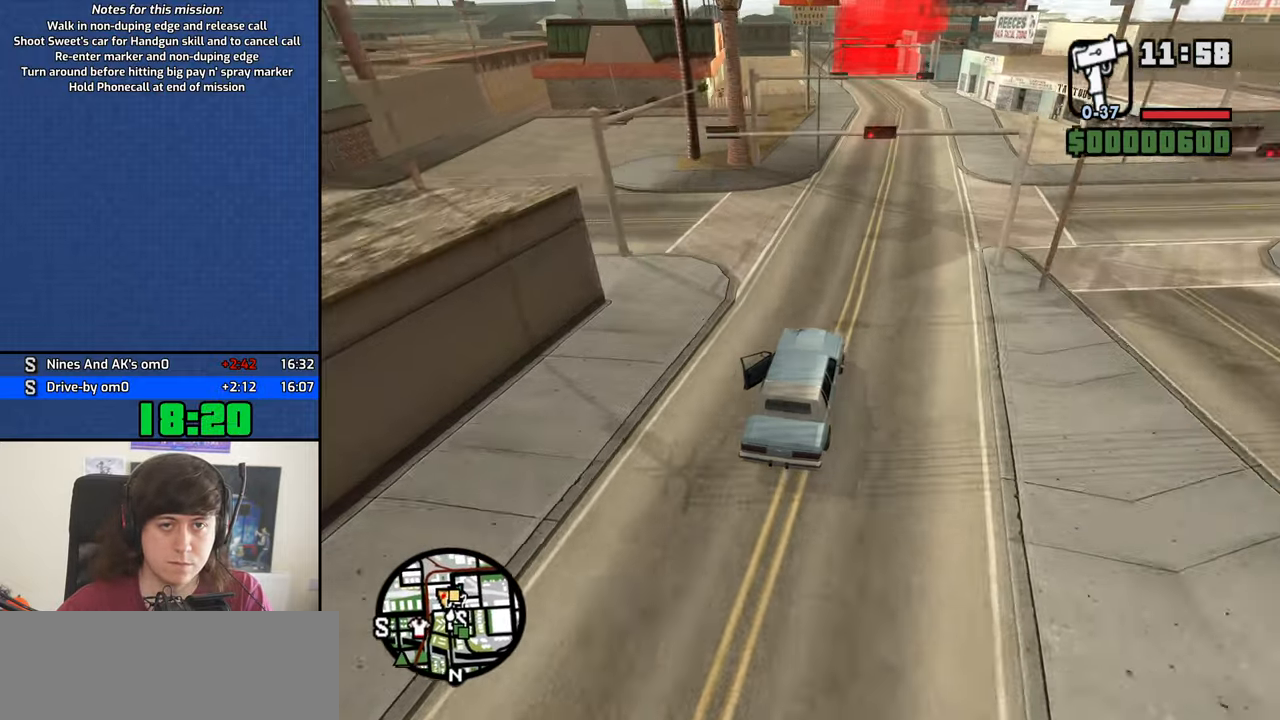
{"keys": ["w"], "mouse": [], "events": []}
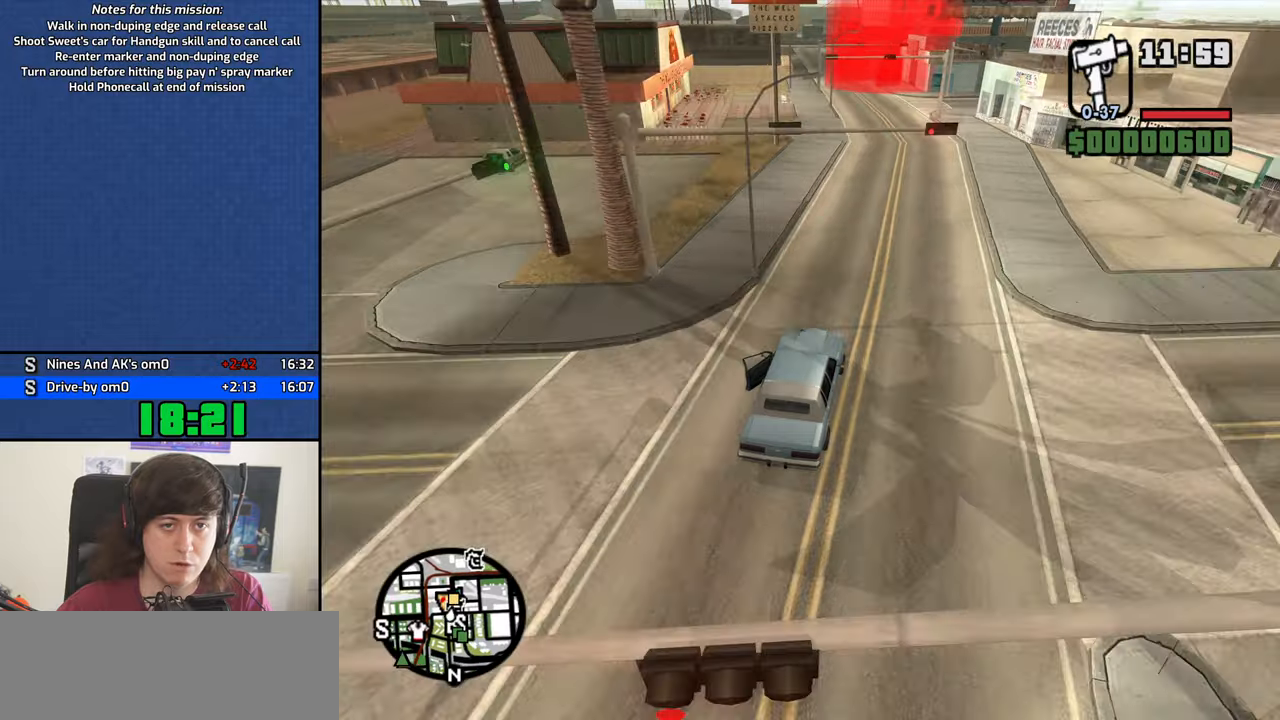
{"keys": ["w"], "mouse": [], "events": [[50, "a", "down"], [100, "a", "up"]]}
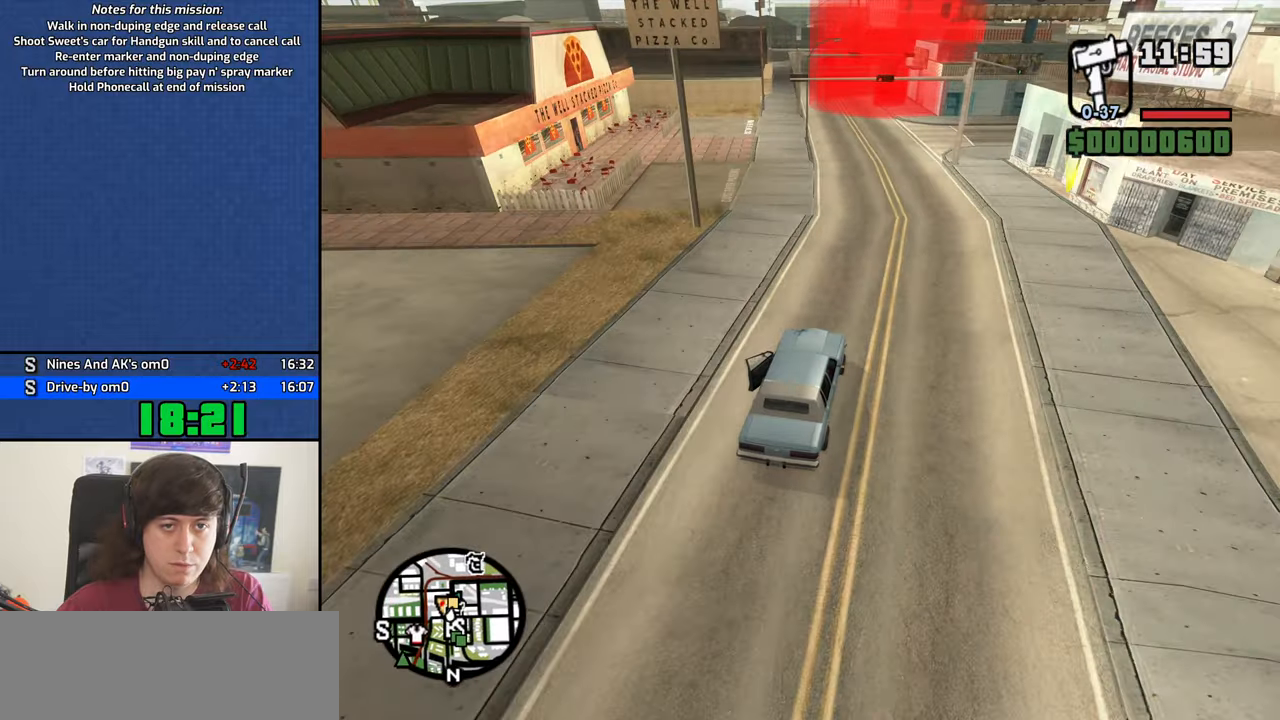
{"keys": ["s"], "mouse": [], "events": [[16, "w", "up"], [116, "s", "down"]]}
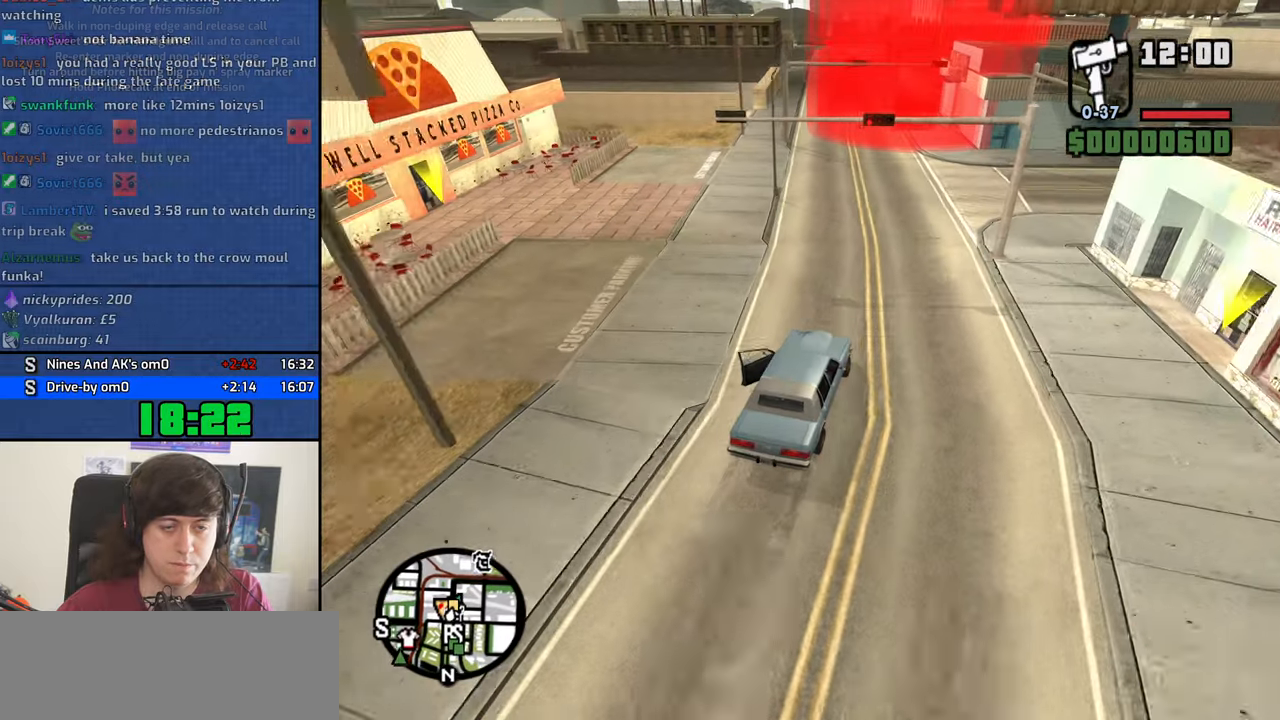
{"keys": ["a", "s"], "mouse": [], "events": [[133, "a", "down"]]}
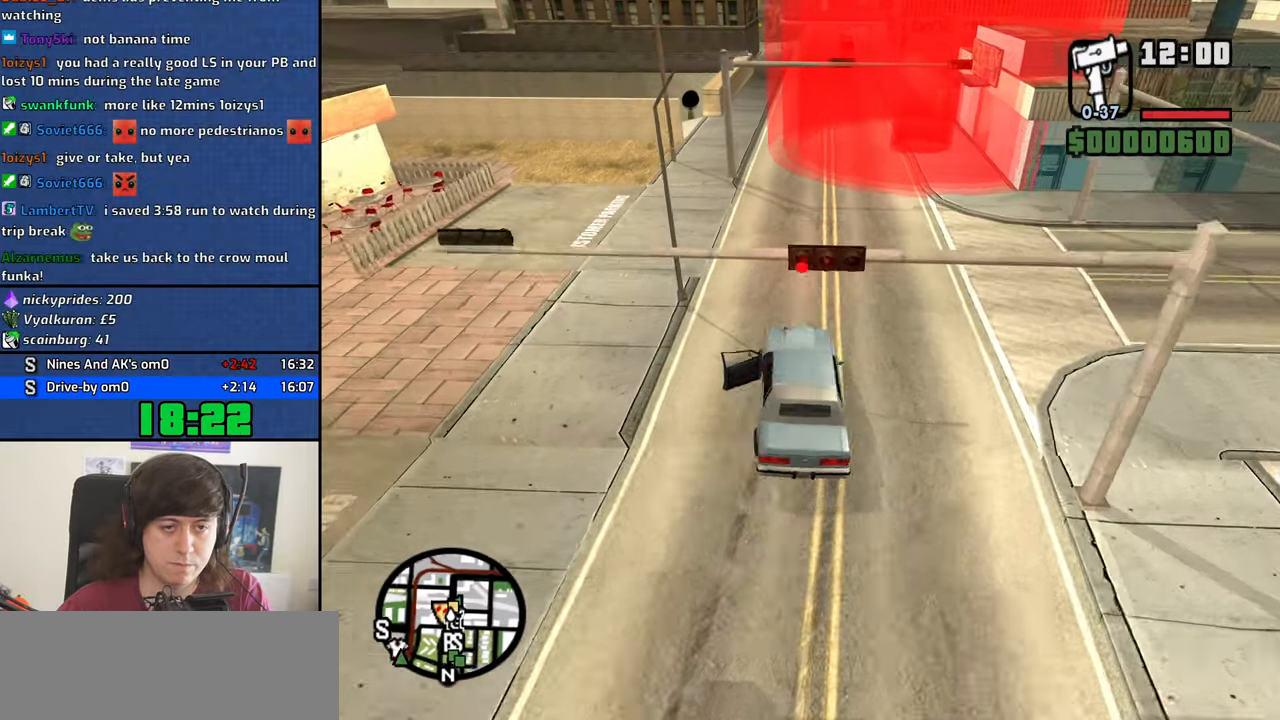
{"keys": ["a"], "mouse": [], "events": [[250, "s", "up"]]}
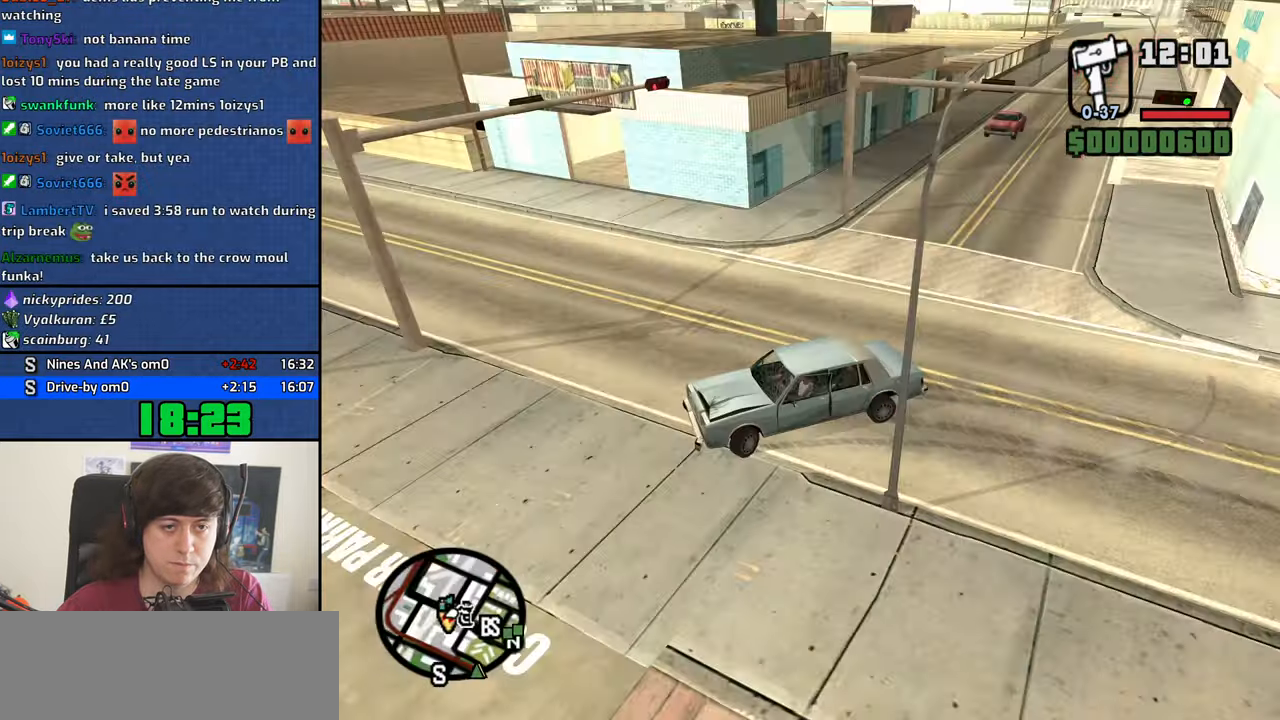
{"keys": ["w"], "mouse": [], "events": [[16, "w", "down"], [250, "a", "up"]]}
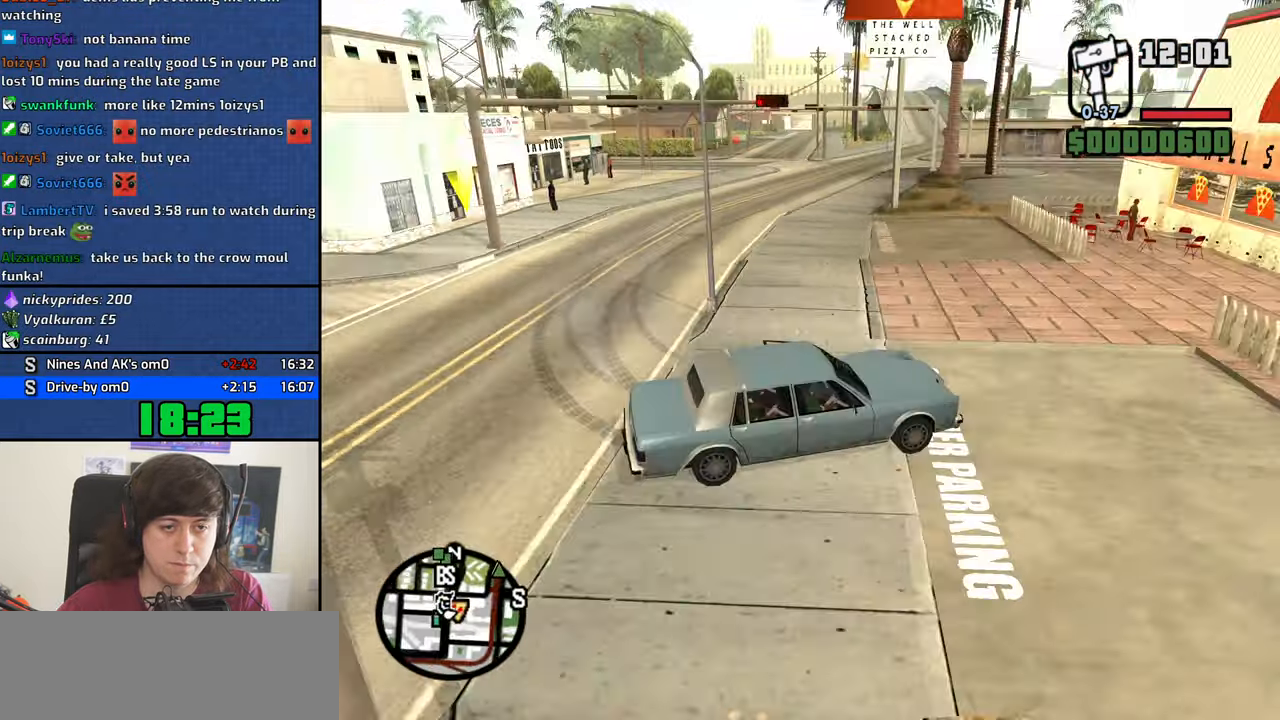
{"keys": ["d", "w"], "mouse": [], "events": [[33, "d", "down"]]}
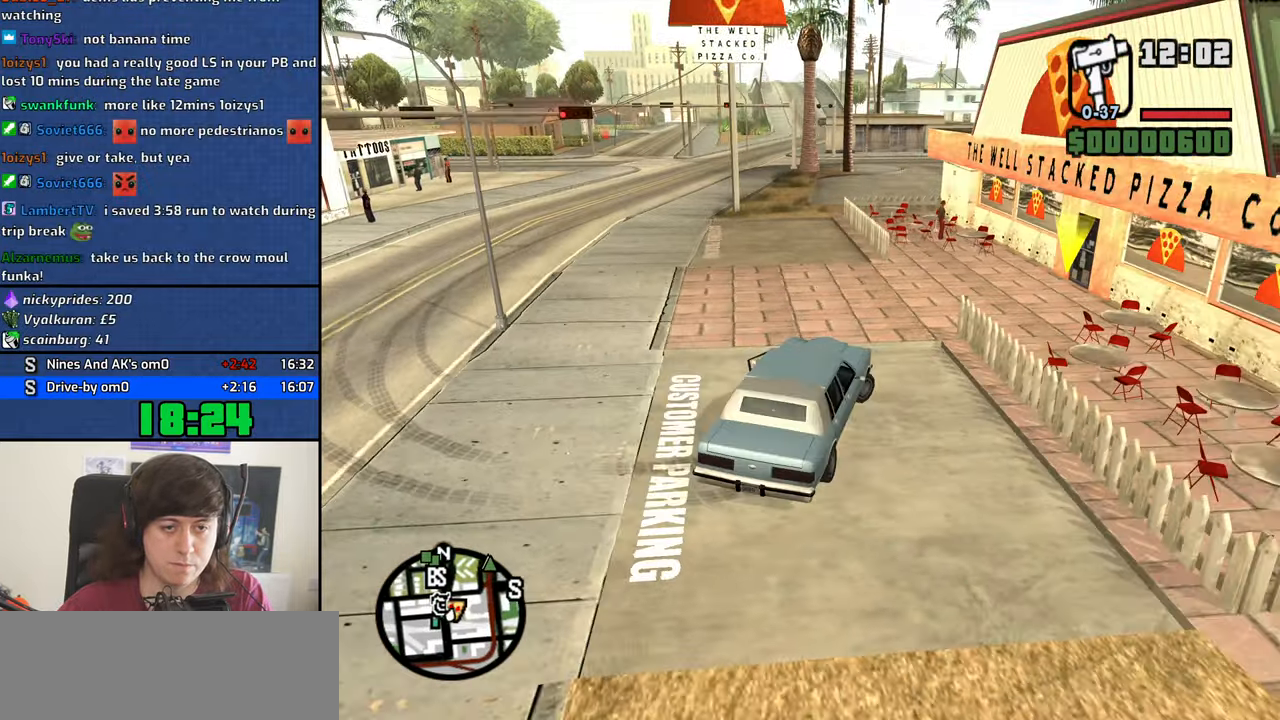
{"keys": ["d", "w"], "mouse": [], "events": [[150, "d", "up"], [483, "d", "down"]]}